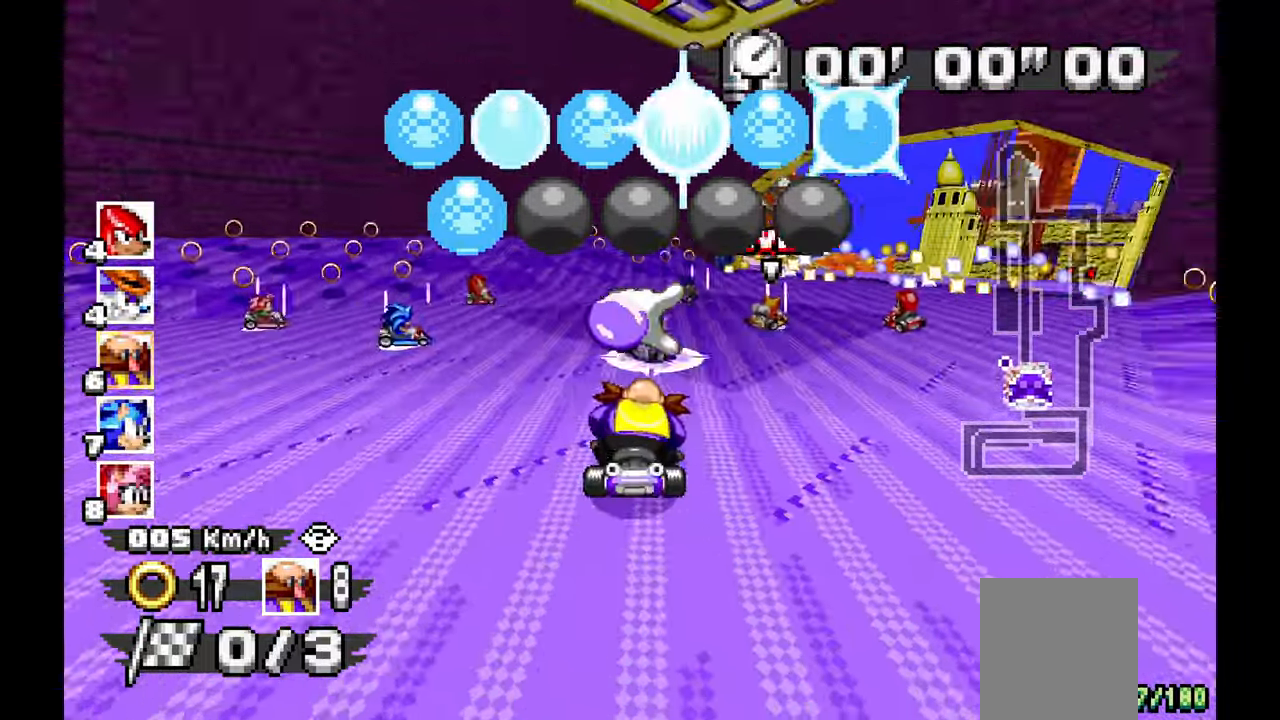
Gameplay with a controller (Xbox layout); each line is a JSON object with the inputs held at the frame after it (dt_ms = milliseconds from this image to that frame). "events" lists button and stick changes between this image and that frame as [ms after this image, input, new state], when the widget could be followed in between. Not read: HOME L2 L3 R1 R2 R3 START X Z.
{"dt_ms": 500, "buttons": ["A"], "left_stick": "center", "events": [[333, "left_stick", "center"]]}
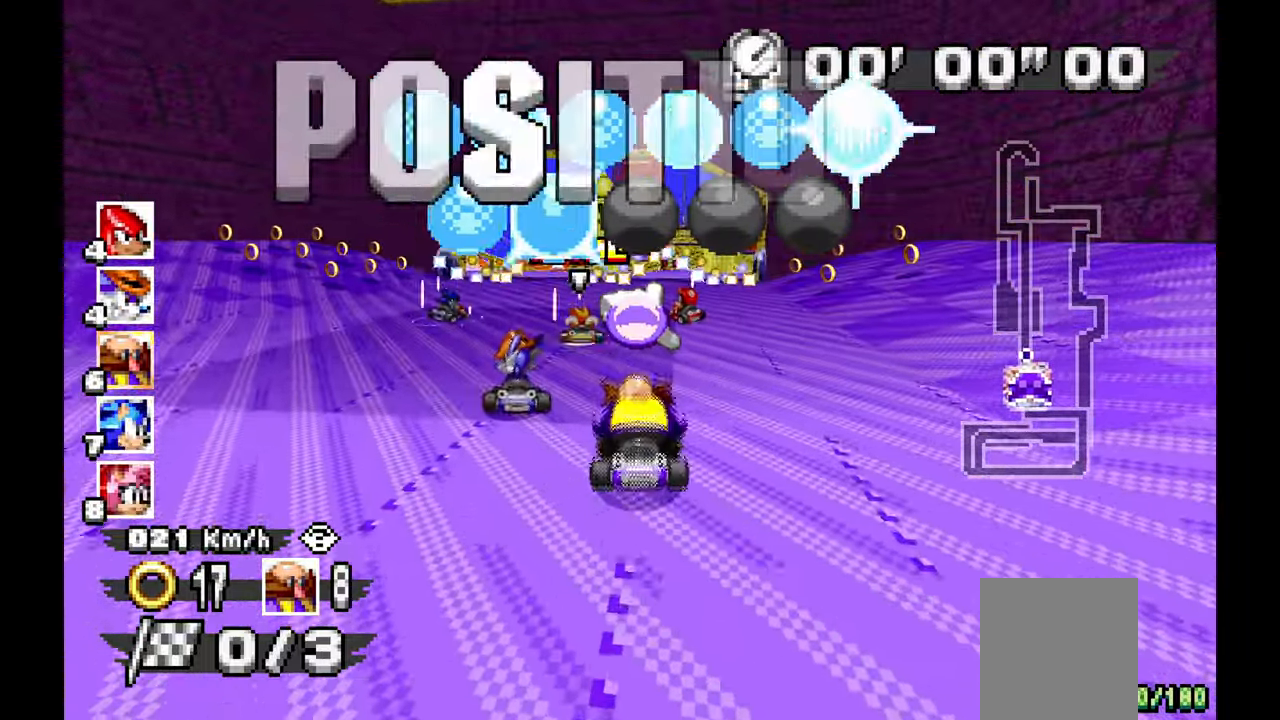
{"dt_ms": 500, "buttons": ["A"], "left_stick": "left", "events": [[33, "left_stick", "right"], [183, "left_stick", "center"], [283, "left_stick", "left"]]}
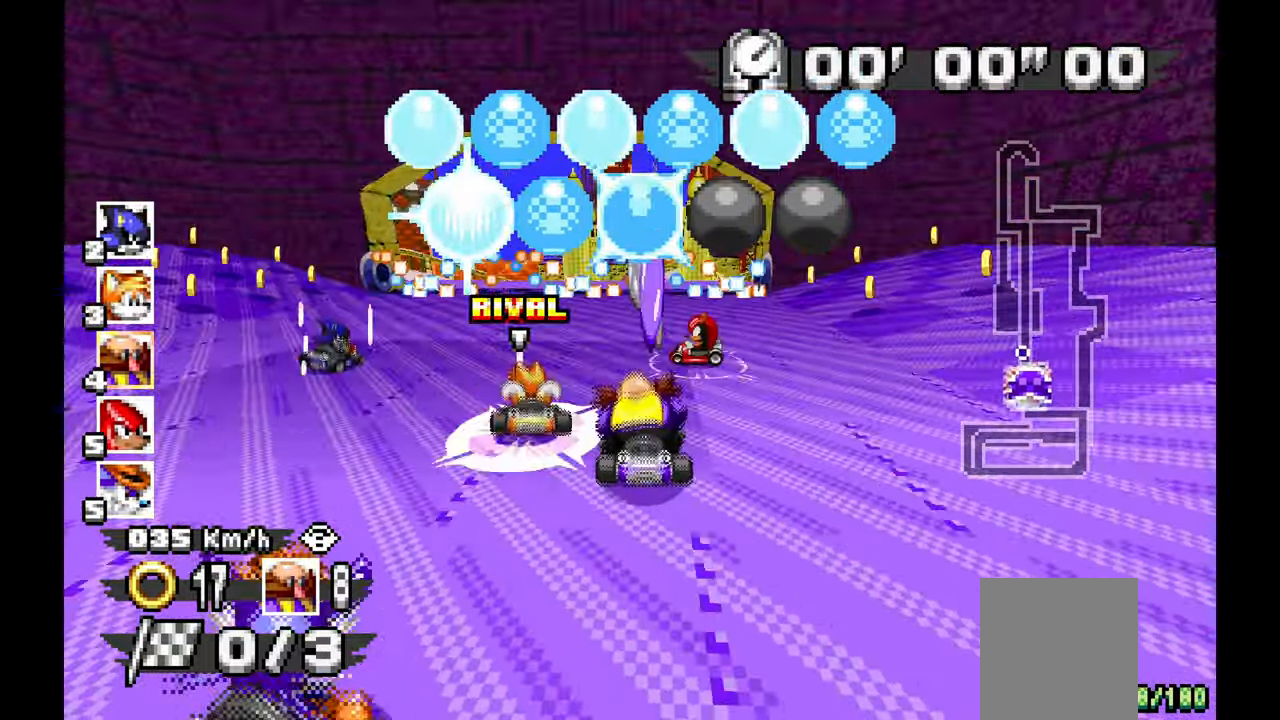
{"dt_ms": 500, "buttons": ["A"], "left_stick": "right"}
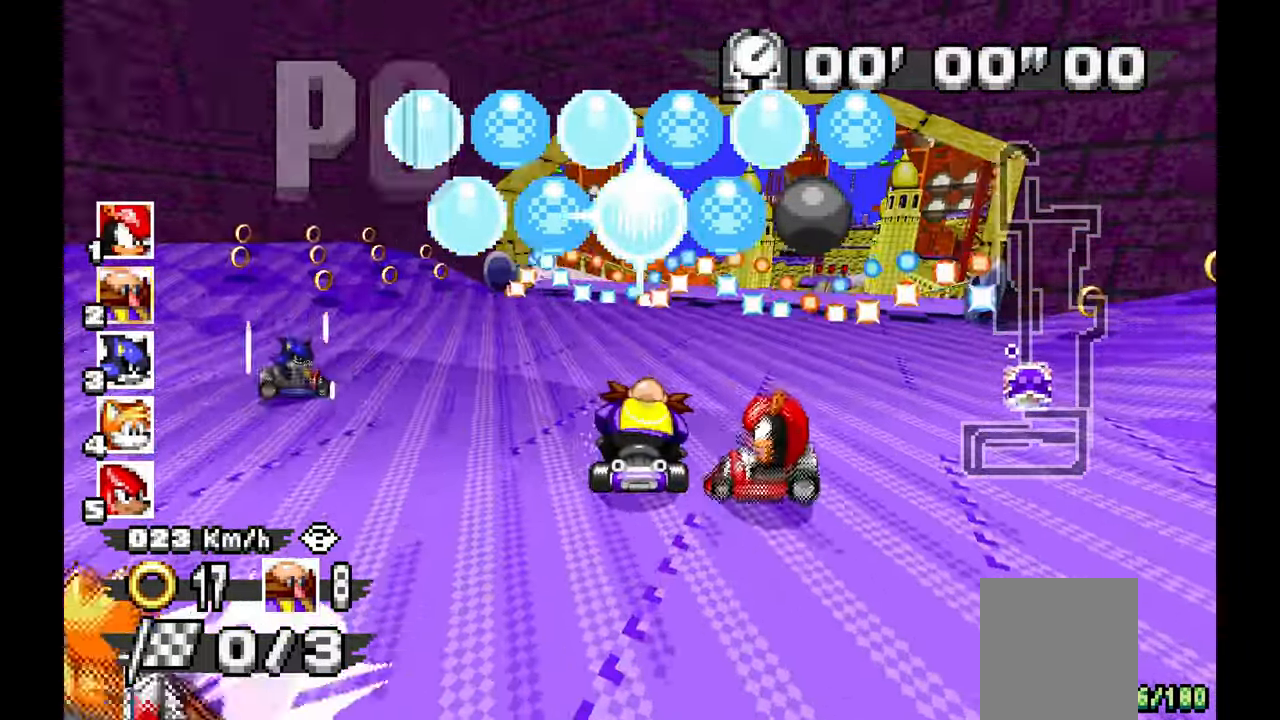
{"dt_ms": 500, "buttons": [], "left_stick": "center", "events": [[233, "left_stick", "center"], [400, "A", "up"]]}
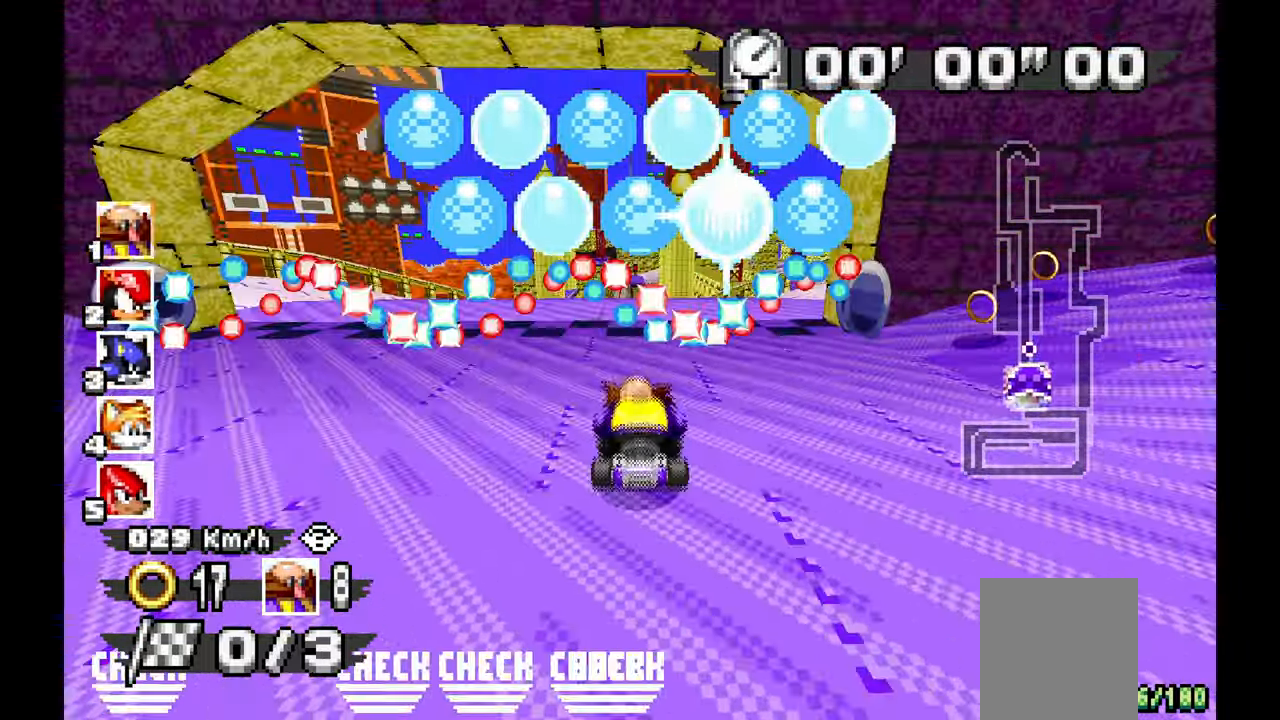
{"dt_ms": 500, "buttons": ["A"], "left_stick": "center", "events": [[367, "left_stick", "up-left"], [450, "left_stick", "center"], [483, "A", "down"]]}
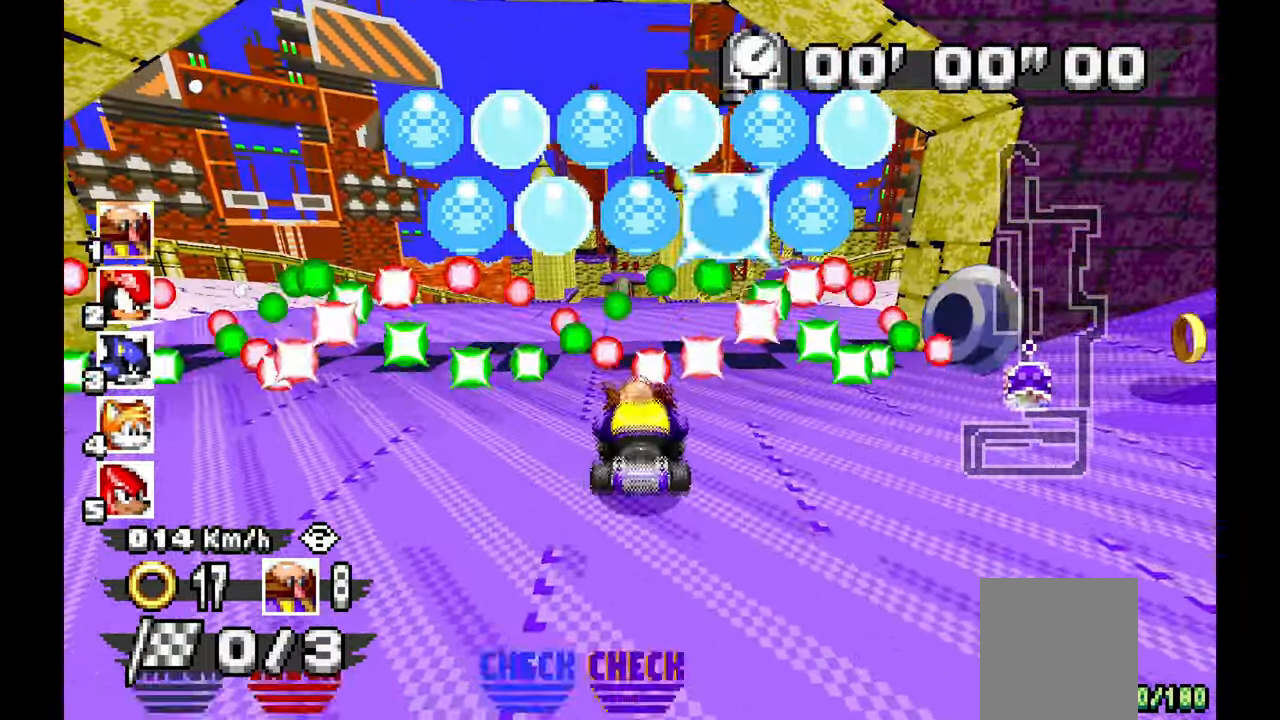
{"dt_ms": 1000, "buttons": [], "left_stick": "left"}
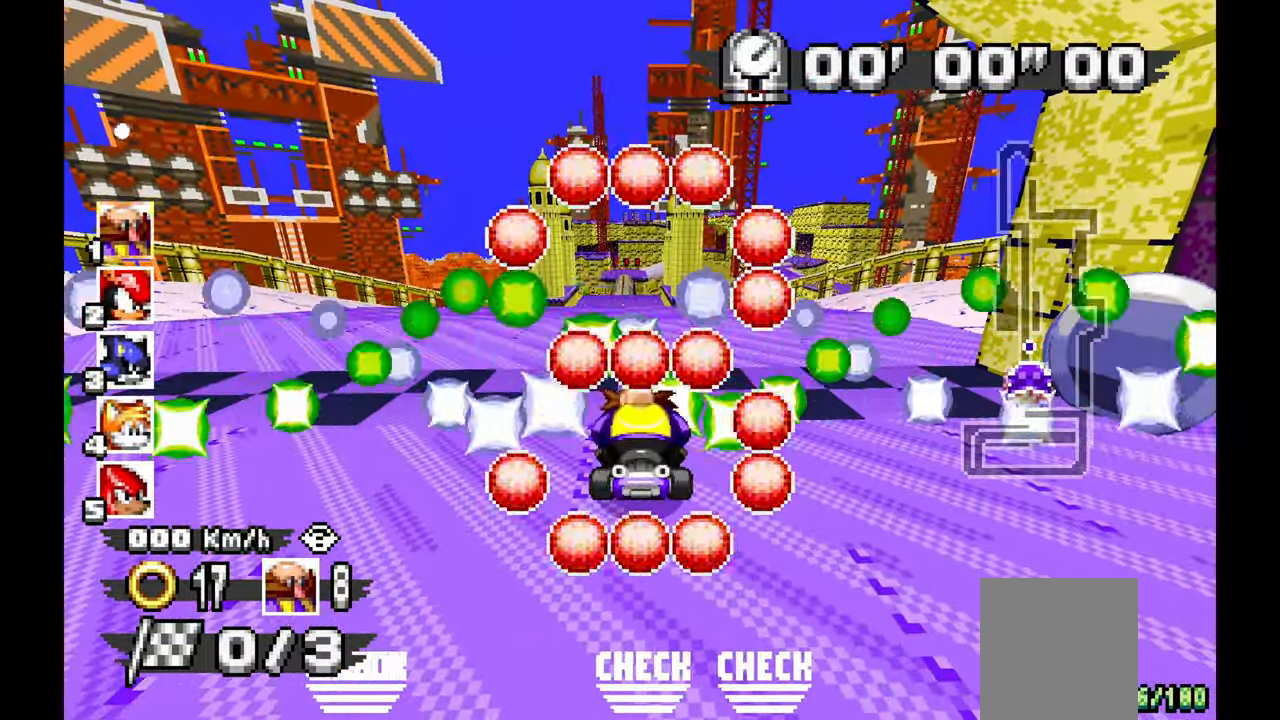
{"dt_ms": 500, "buttons": [], "left_stick": "center", "events": [[117, "left_stick", "center"]]}
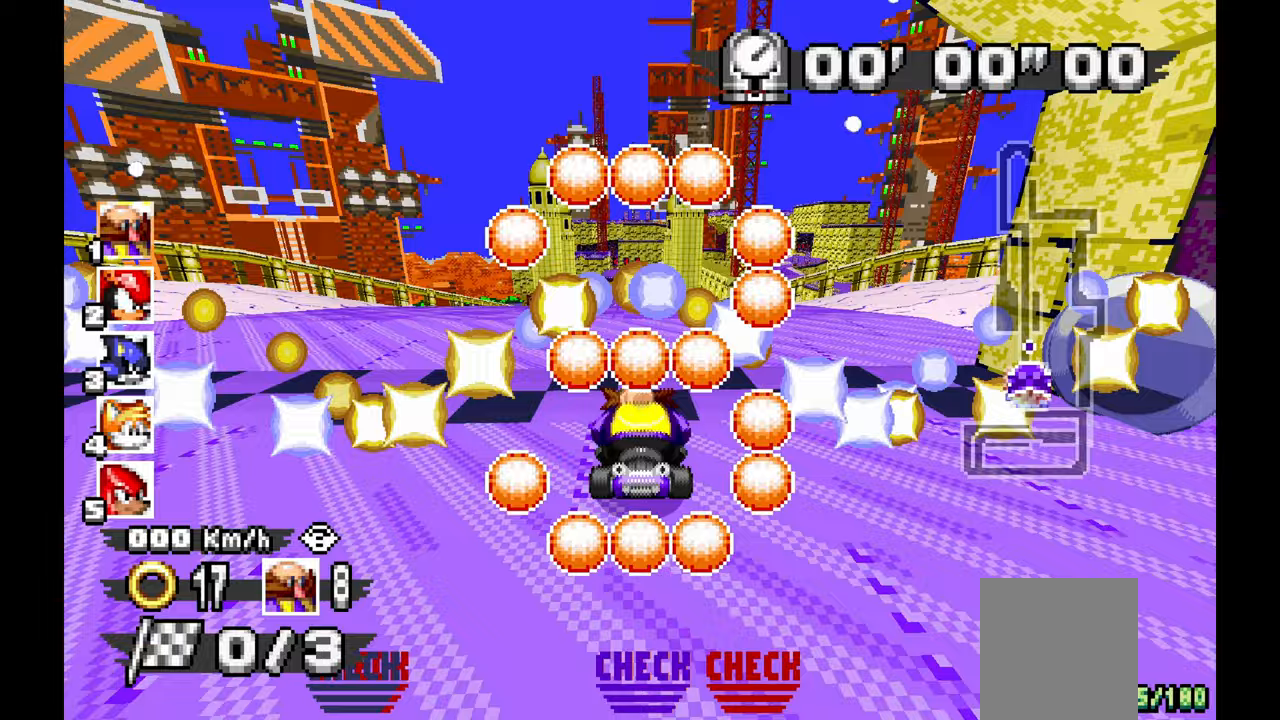
{"dt_ms": 500, "buttons": [], "left_stick": "center", "events": []}
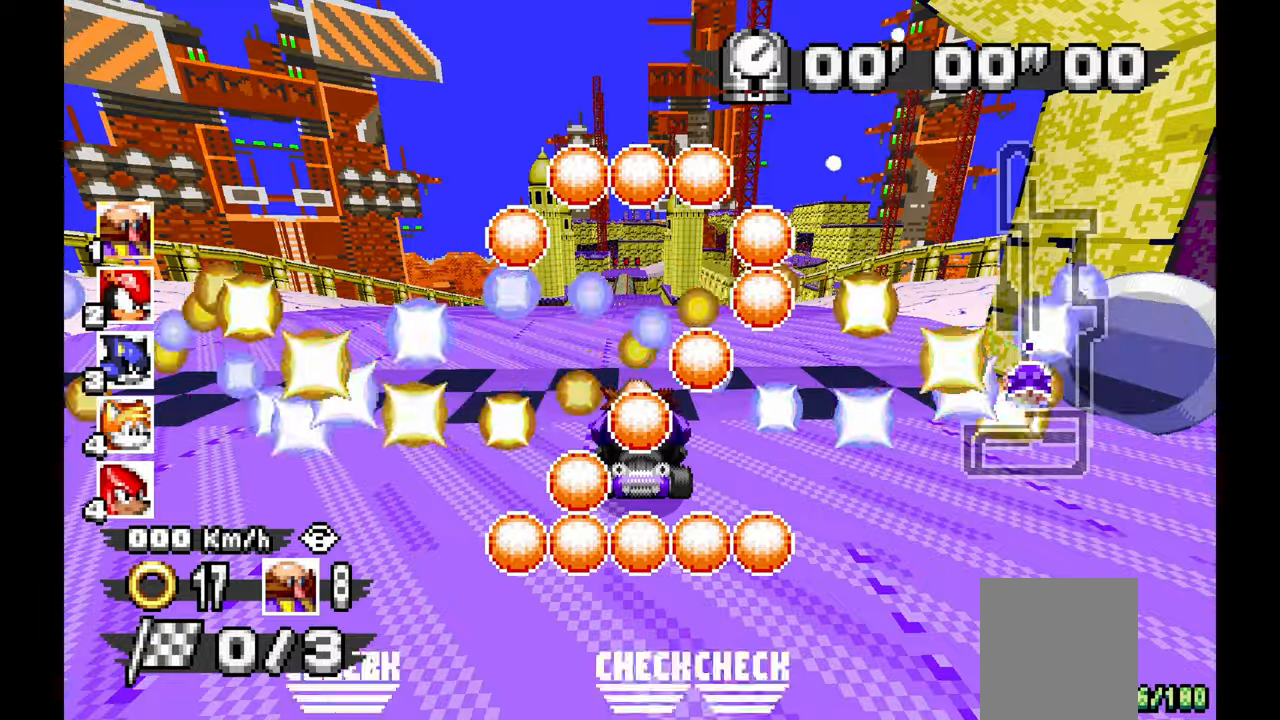
{"dt_ms": 1000, "buttons": ["A", "C"], "left_stick": "center", "events": [[117, "A", "down"], [117, "C", "down"], [750, "left_stick", "right"], [867, "left_stick", "center"]]}
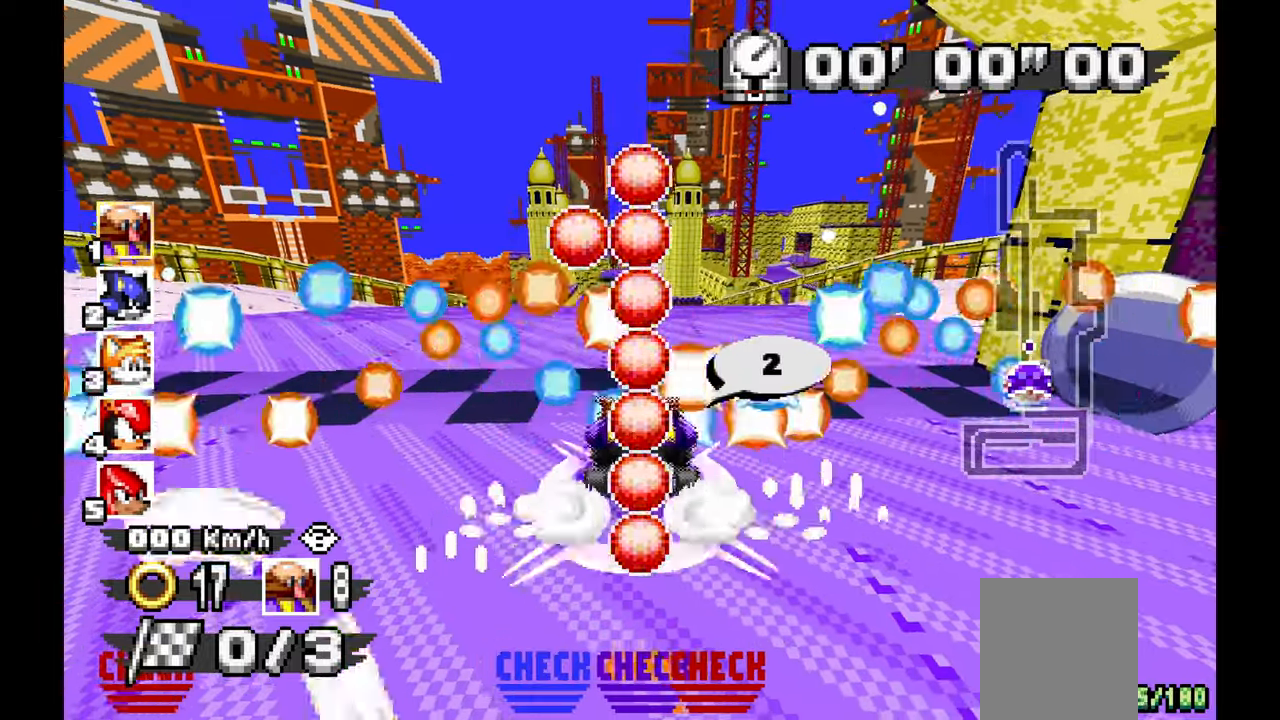
{"dt_ms": 500, "buttons": ["A", "C"], "left_stick": "center", "events": [[33, "left_stick", "up-left"], [117, "left_stick", "center"]]}
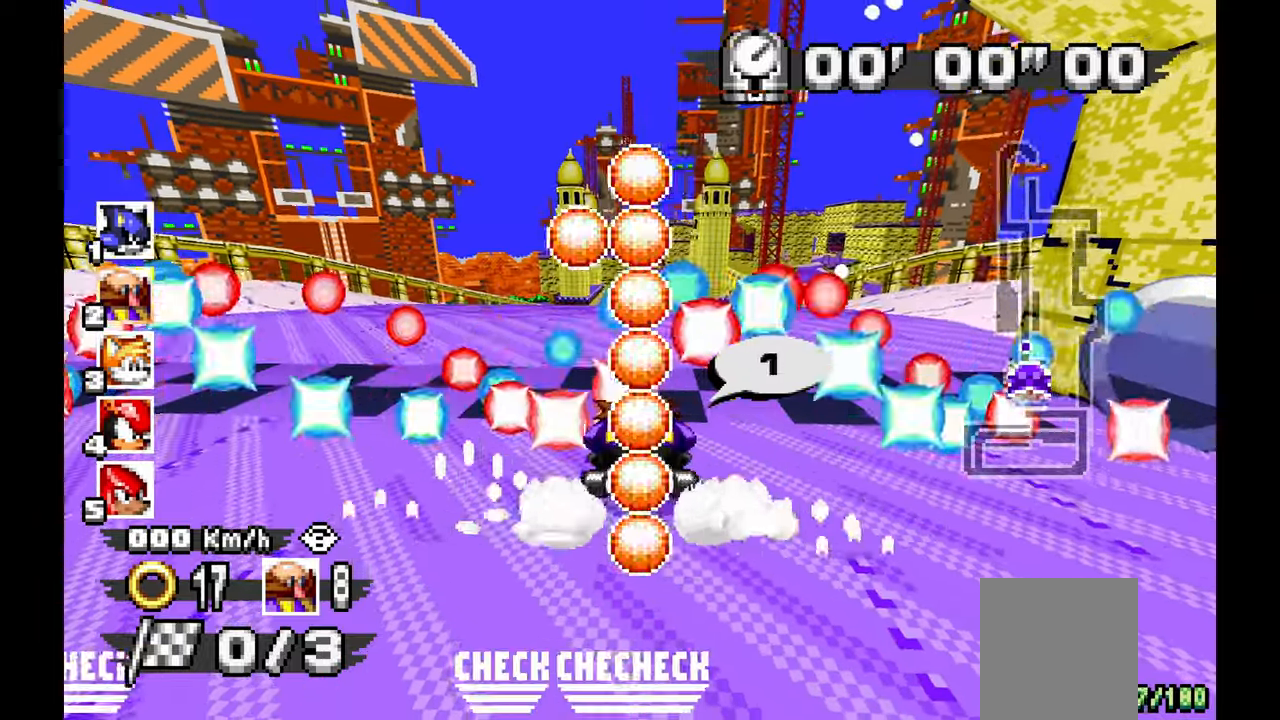
{"dt_ms": 500, "buttons": ["A"], "left_stick": "center", "events": [[150, "C", "up"]]}
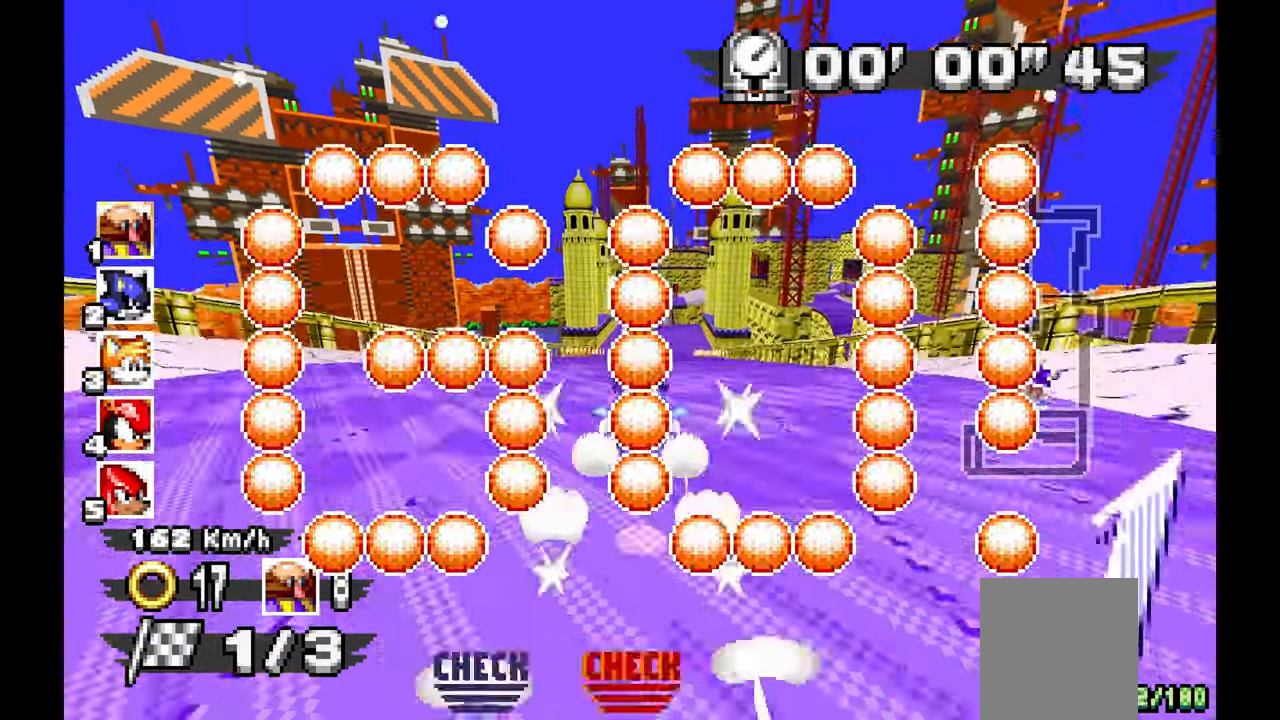
{"dt_ms": 500, "buttons": ["A"], "left_stick": "right", "events": [[267, "left_stick", "up-left"], [350, "left_stick", "center"], [400, "left_stick", "right"]]}
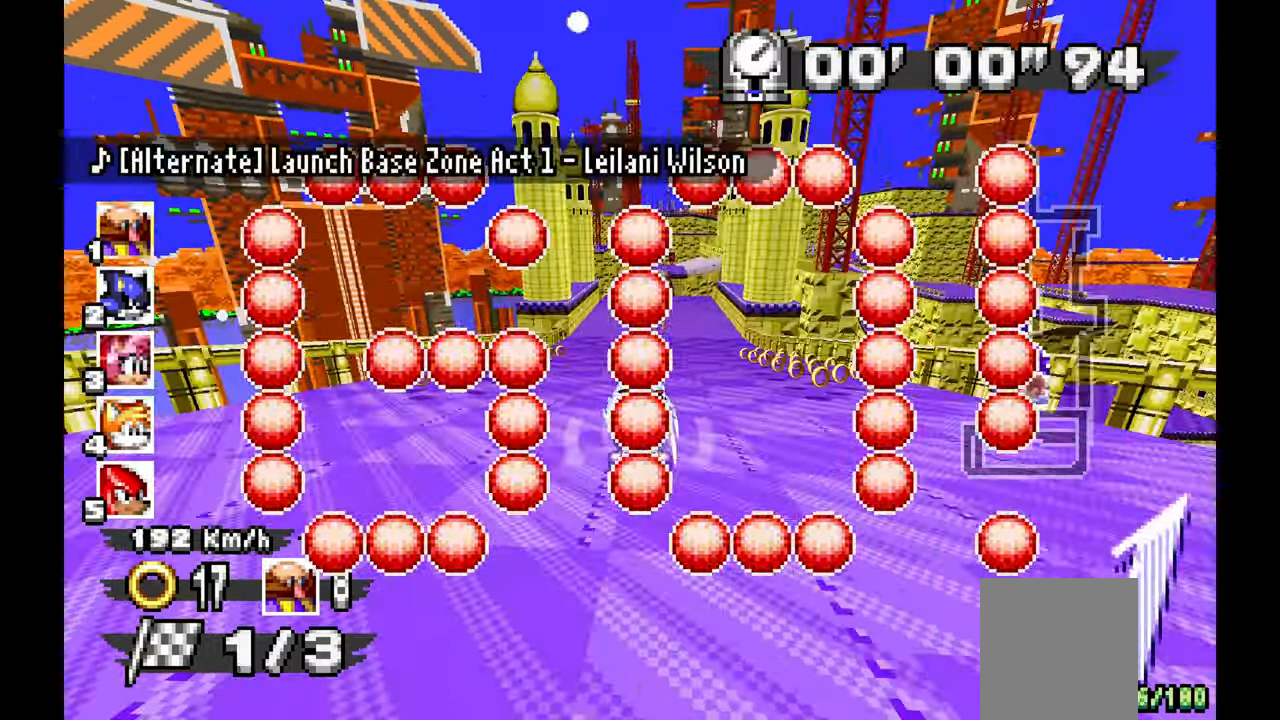
{"dt_ms": 500, "buttons": ["A"], "left_stick": "center", "events": [[133, "left_stick", "center"], [300, "left_stick", "up-left"], [500, "left_stick", "center"]]}
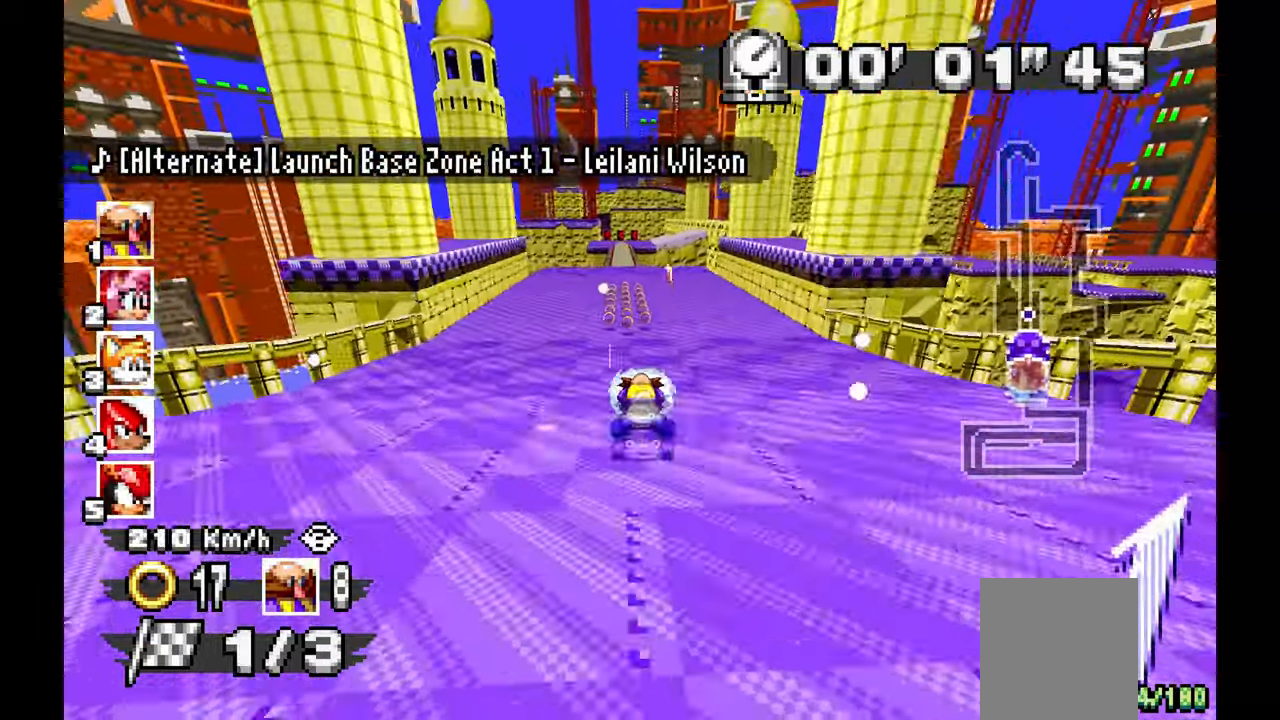
{"dt_ms": 500, "buttons": ["A", "L1"], "left_stick": "up-left", "events": [[100, "L1", "down"], [100, "left_stick", "up-left"], [183, "left_stick", "center"], [433, "left_stick", "up-left"]]}
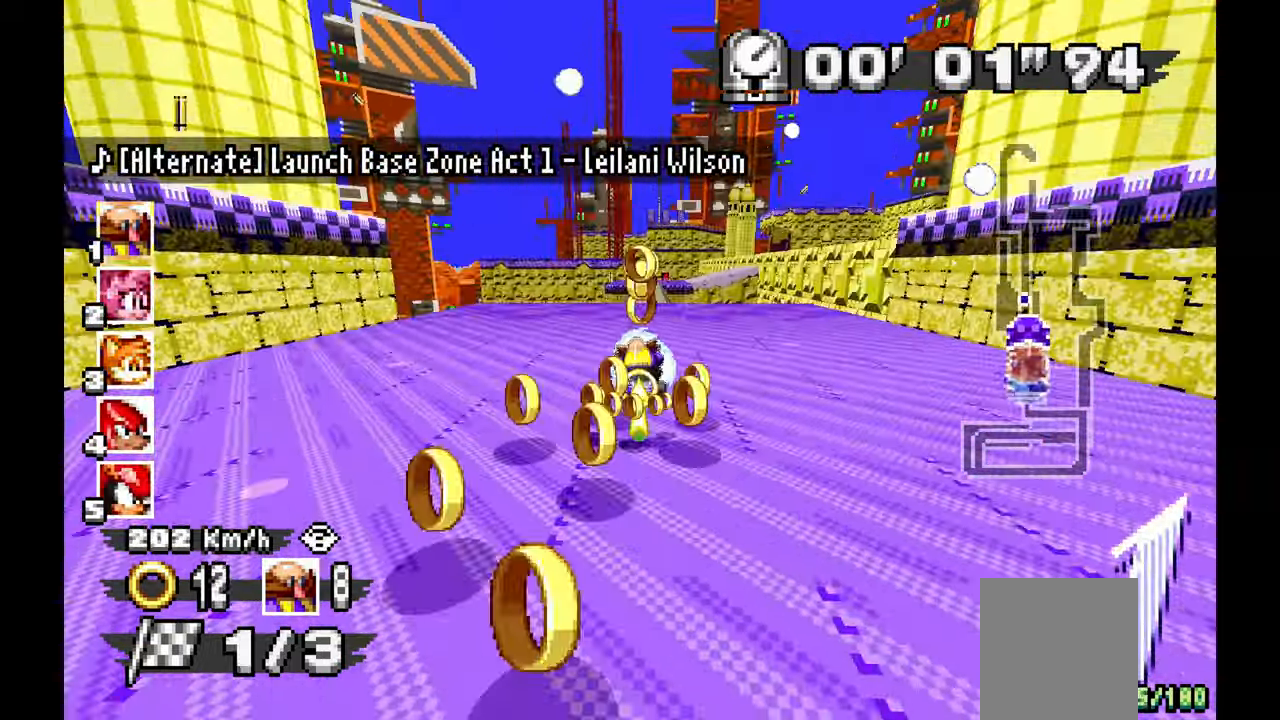
{"dt_ms": 500, "buttons": ["A"], "left_stick": "right", "events": [[117, "left_stick", "center"], [183, "L1", "up"], [500, "left_stick", "right"]]}
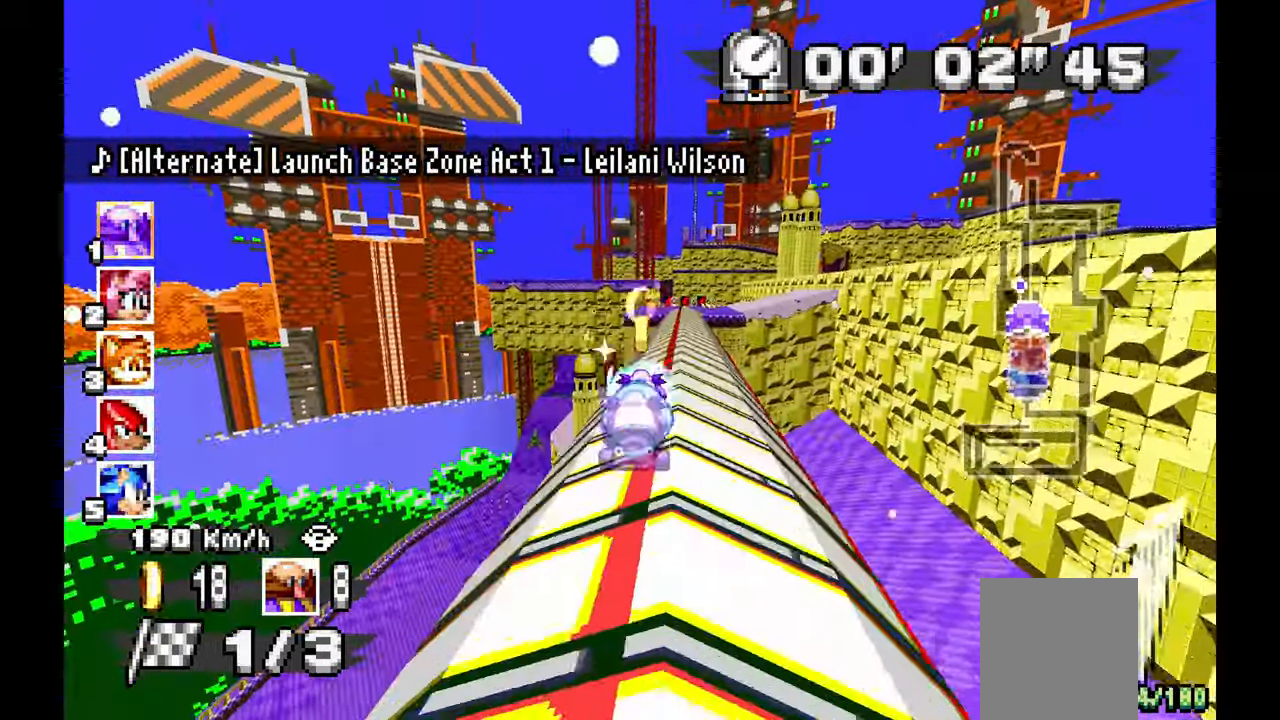
{"dt_ms": 500, "buttons": ["A"], "left_stick": "up-left"}
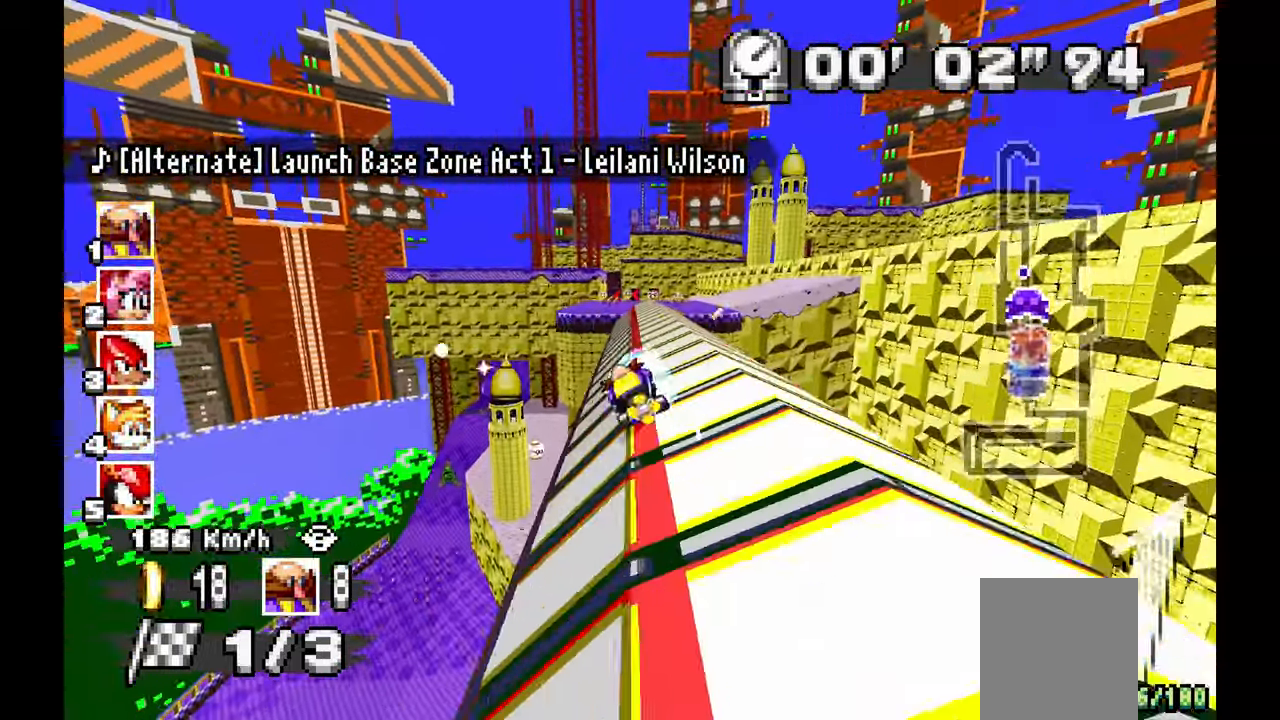
{"dt_ms": 500, "buttons": ["A"], "left_stick": "up-left", "events": [[17, "left_stick", "center"], [117, "left_stick", "right"], [367, "left_stick", "center"], [500, "left_stick", "up-left"]]}
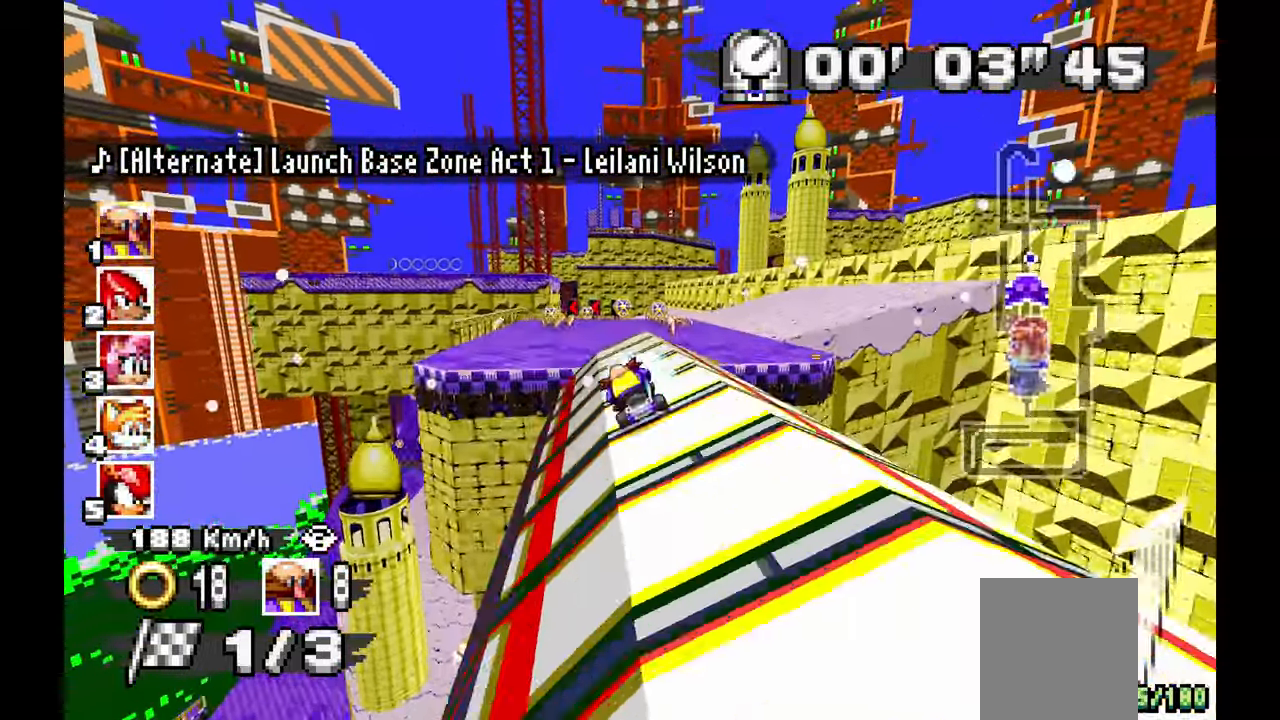
{"dt_ms": 500, "buttons": ["A"], "left_stick": "center", "events": [[117, "left_stick", "center"]]}
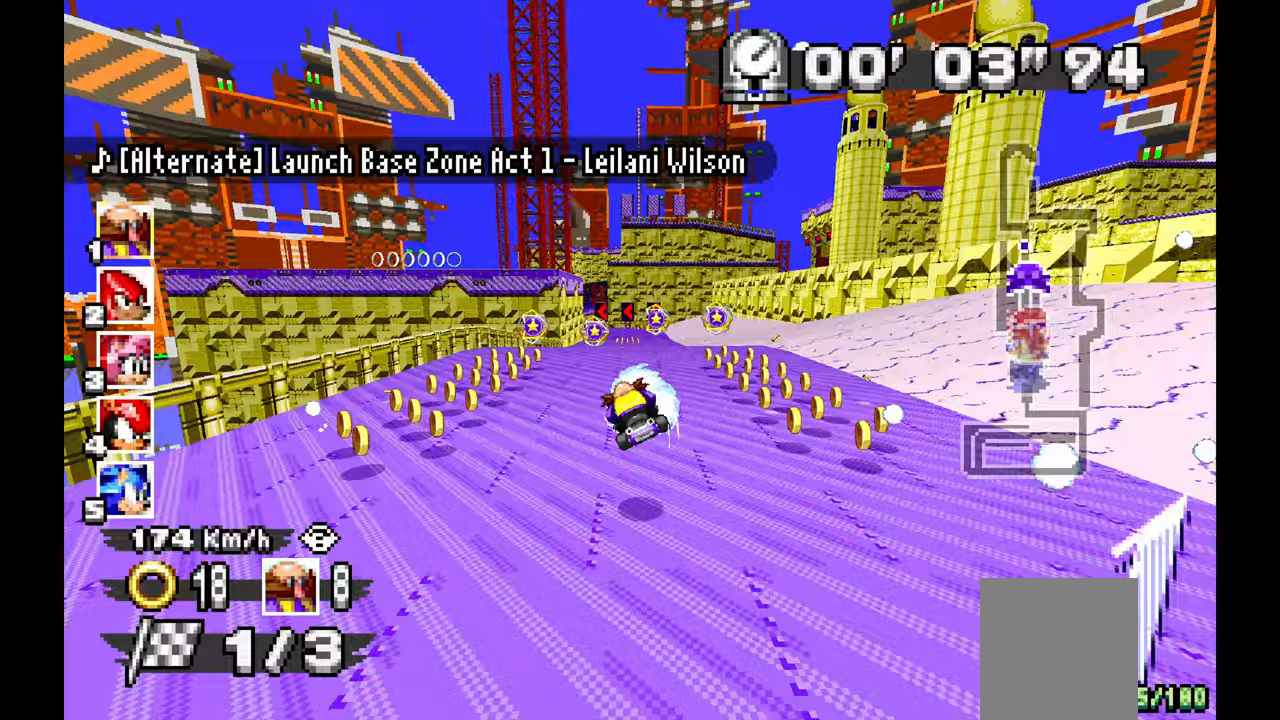
{"dt_ms": 500, "buttons": ["A"], "left_stick": "up-left", "events": [[450, "left_stick", "up-left"]]}
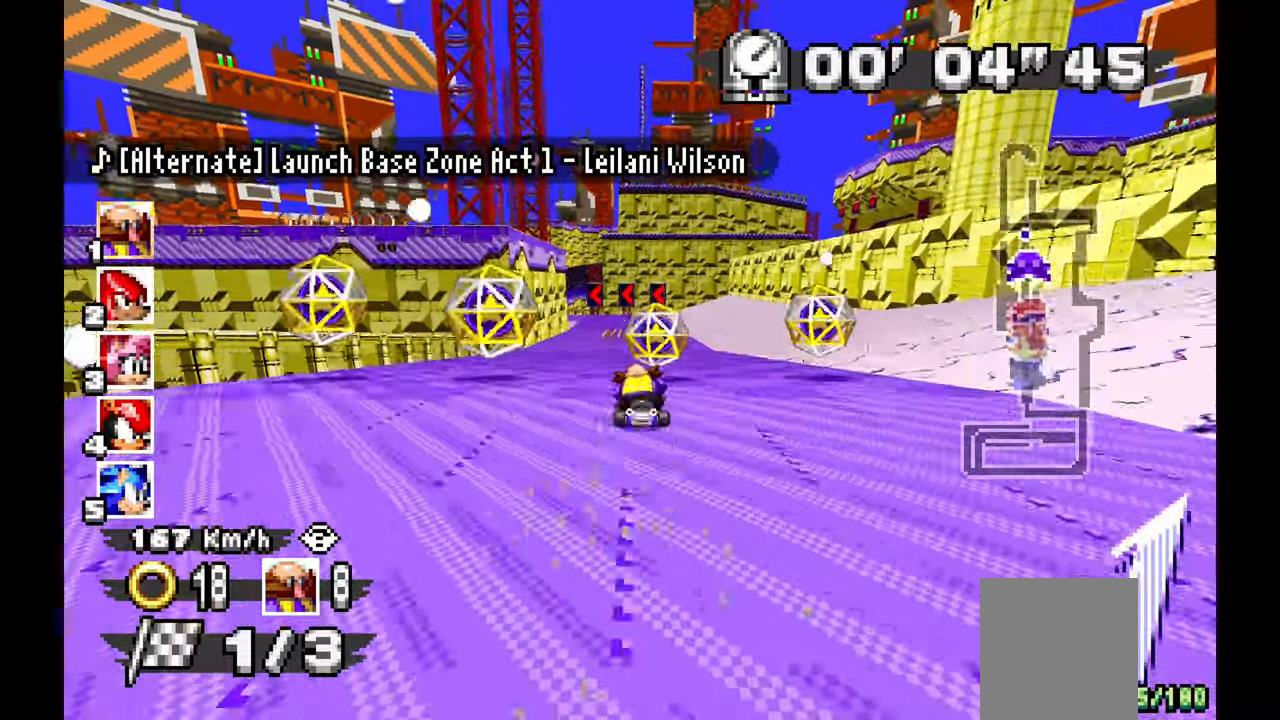
{"dt_ms": 500, "buttons": ["A"], "left_stick": "up-left", "events": [[267, "left_stick", "center"], [350, "left_stick", "right"], [500, "left_stick", "up-left"]]}
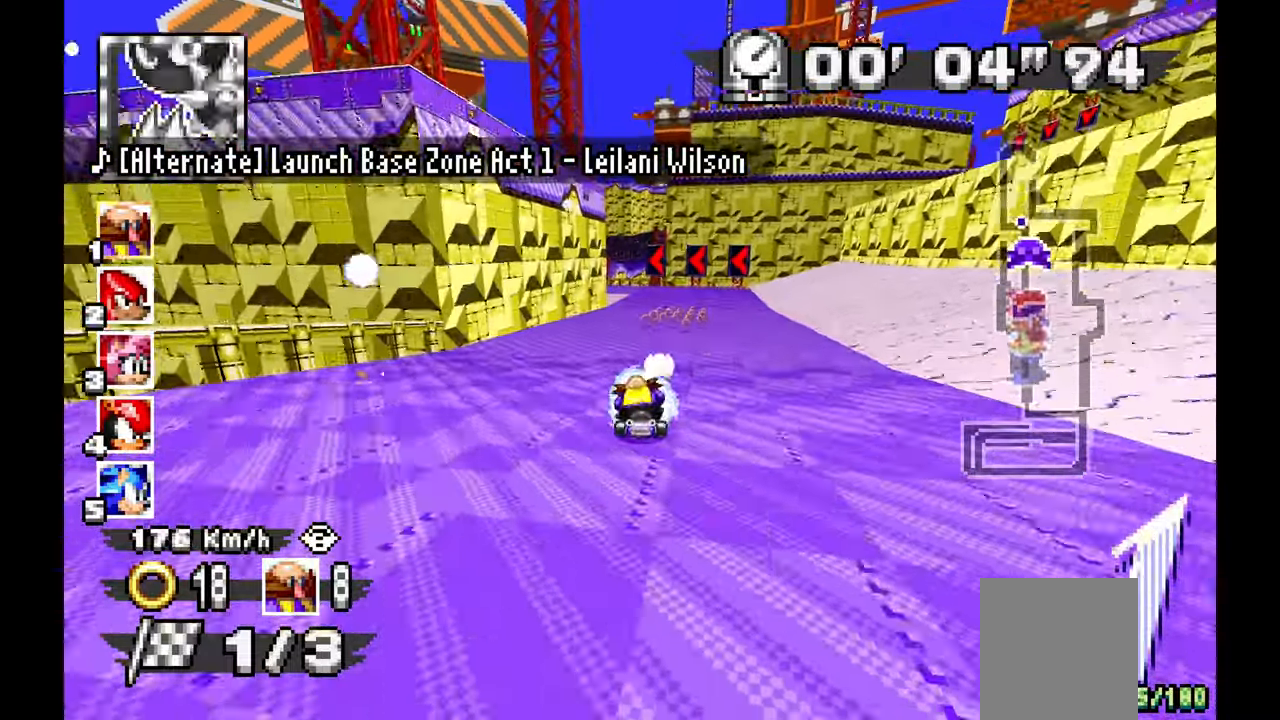
{"dt_ms": 500, "buttons": ["A"], "left_stick": "left", "events": [[250, "left_stick", "center"], [333, "left_stick", "left"]]}
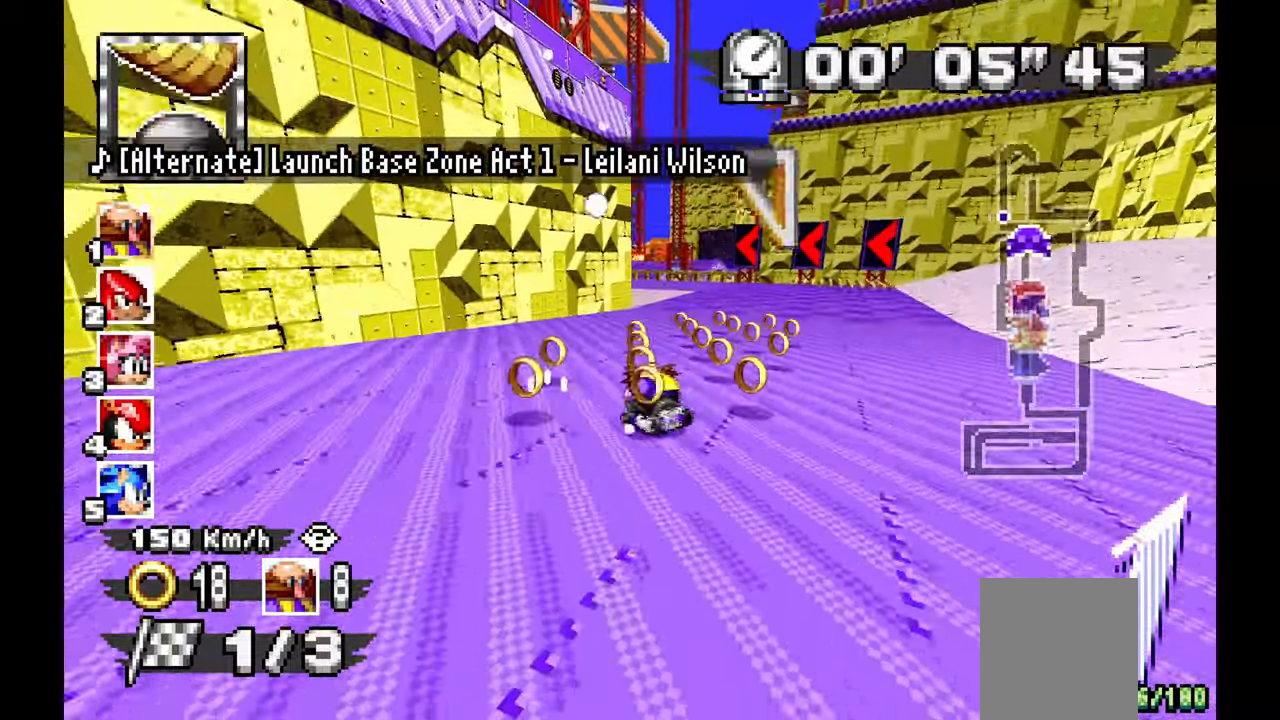
{"dt_ms": 500, "buttons": ["A"], "left_stick": "left", "events": []}
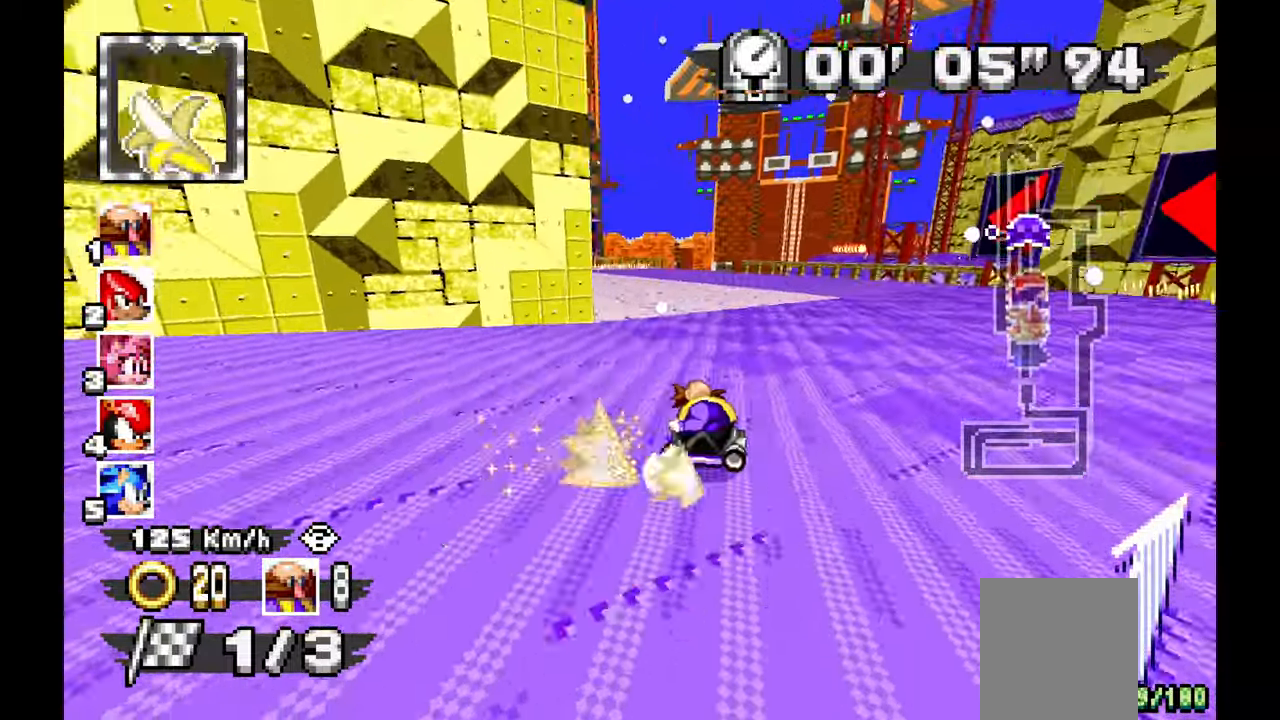
{"dt_ms": 500, "buttons": ["A"], "left_stick": "left", "events": []}
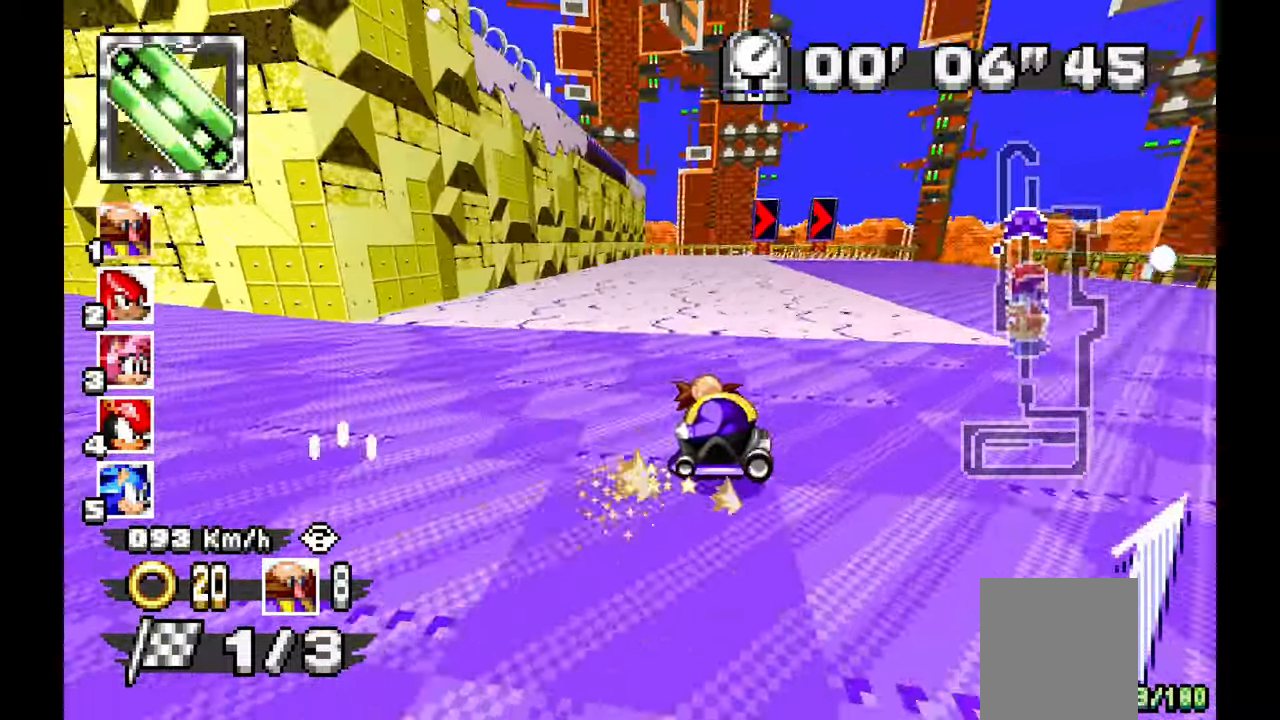
{"dt_ms": 1000, "buttons": ["A"], "left_stick": "right"}